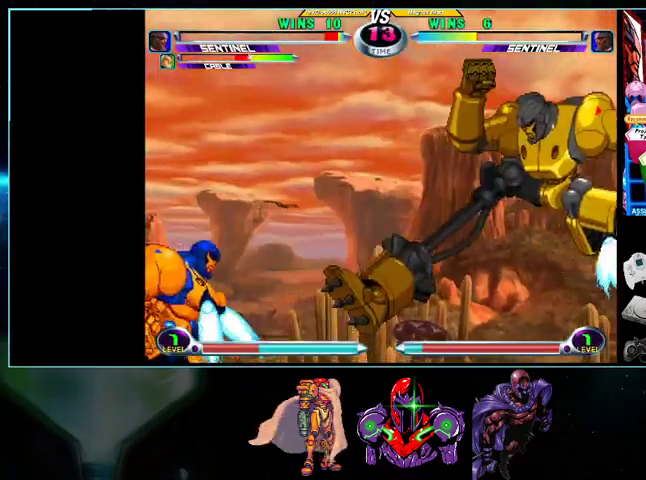
Gameplay with a controller (Nintendo layout); each line is a JSON object with the inputs held at the frame after it. "events" lists button and stick changes between this image and that frame as [ms after this image, input, new state], when the widget could be followed in between. Not read: L3 R3.
{"buttons": ["DPAD_UP", "DPAD_LEFT"], "events": [[133, "DPAD_UP", "up"], [233, "DPAD_UP", "down"], [467, "A", "down"], [500, "A", "up"]]}
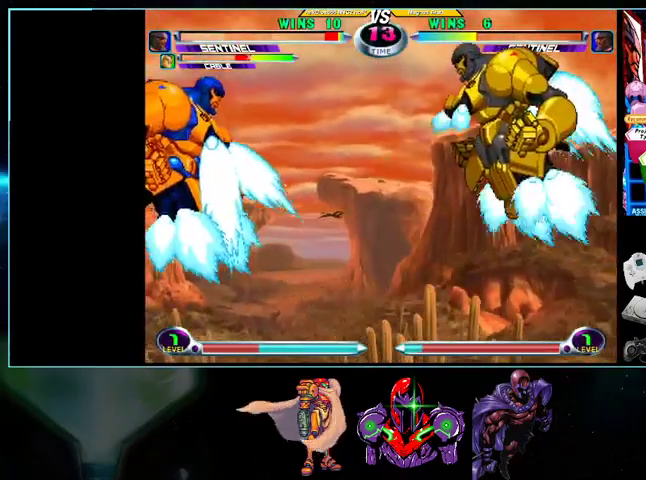
{"buttons": []}
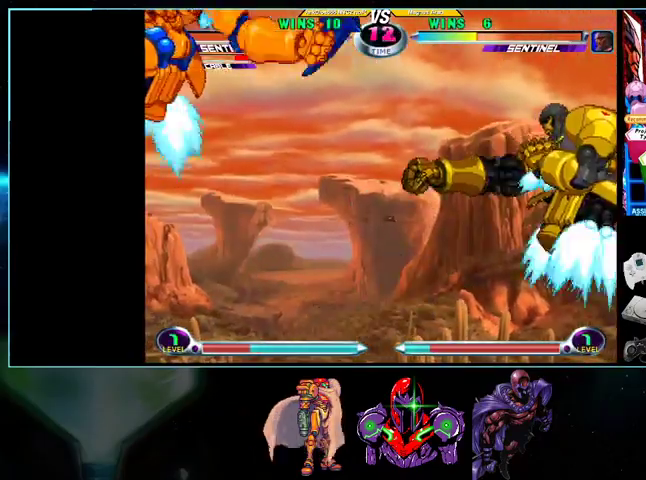
{"buttons": [], "events": []}
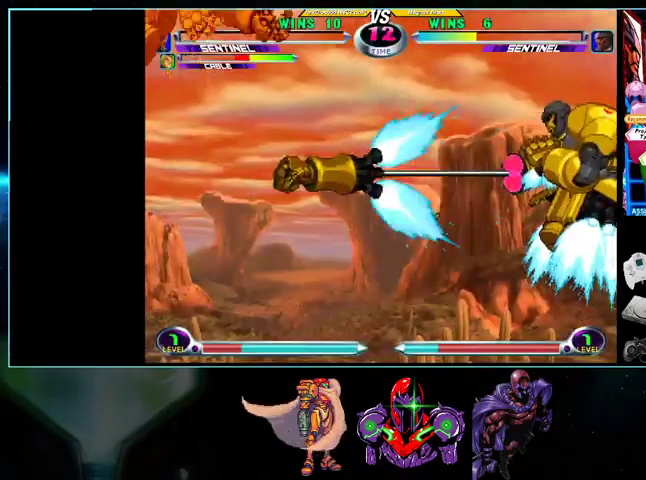
{"buttons": ["DPAD_LEFT"], "events": [[200, "DPAD_LEFT", "down"]]}
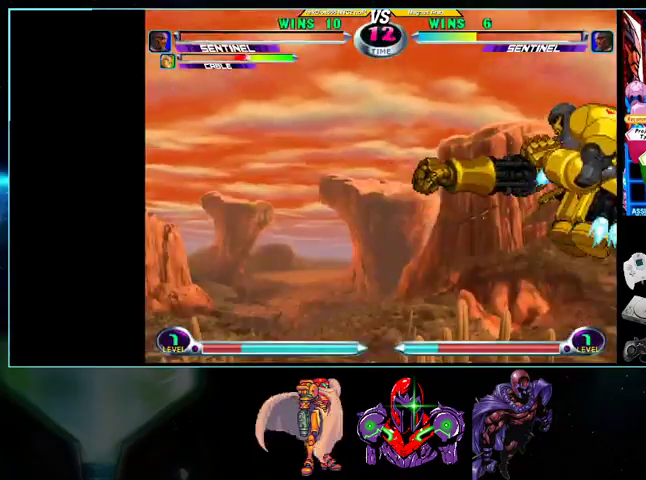
{"buttons": ["DPAD_LEFT"], "events": []}
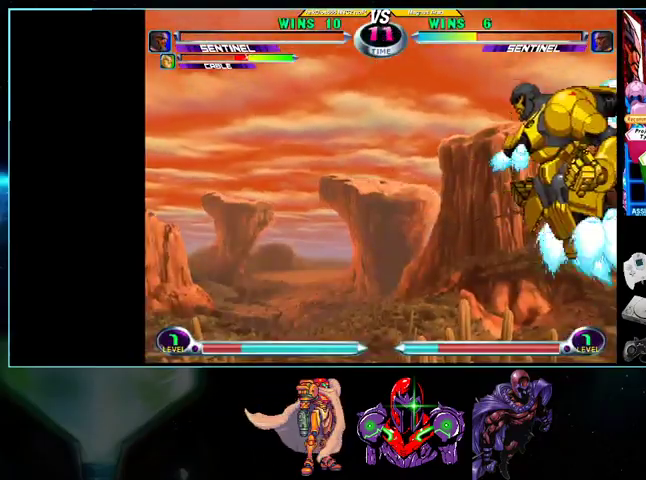
{"buttons": ["A", "B", "DPAD_RIGHT"], "events": [[333, "DPAD_DOWN", "down"], [433, "DPAD_LEFT", "up"], [467, "DPAD_RIGHT", "down"], [500, "A", "down"], [500, "B", "down"], [500, "DPAD_DOWN", "up"]]}
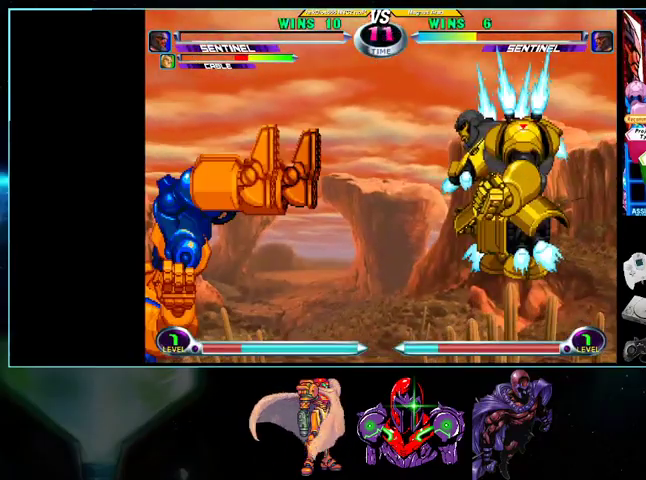
{"buttons": [], "events": [[100, "A", "up"], [100, "B", "up"], [100, "DPAD_RIGHT", "up"]]}
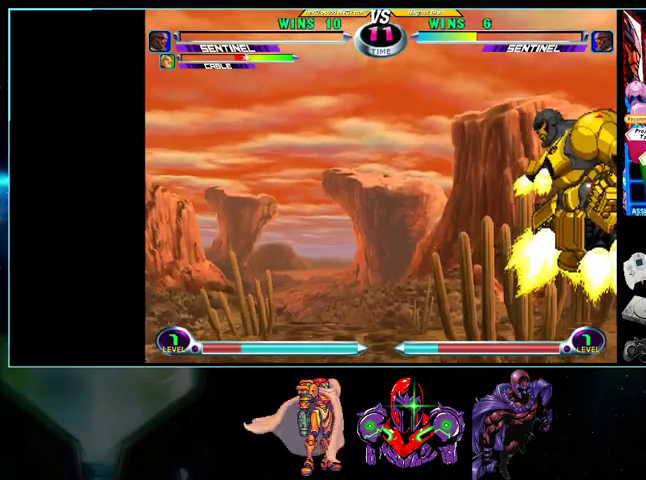
{"buttons": ["X"], "events": [[200, "DPAD_DOWN", "down"], [200, "Y", "down"], [233, "X", "down"], [267, "X", "up"], [267, "Y", "up"], [300, "DPAD_DOWN", "up"], [400, "DPAD_DOWN", "down"], [433, "X", "down"], [433, "Y", "down"], [500, "DPAD_DOWN", "up"], [500, "Y", "up"]]}
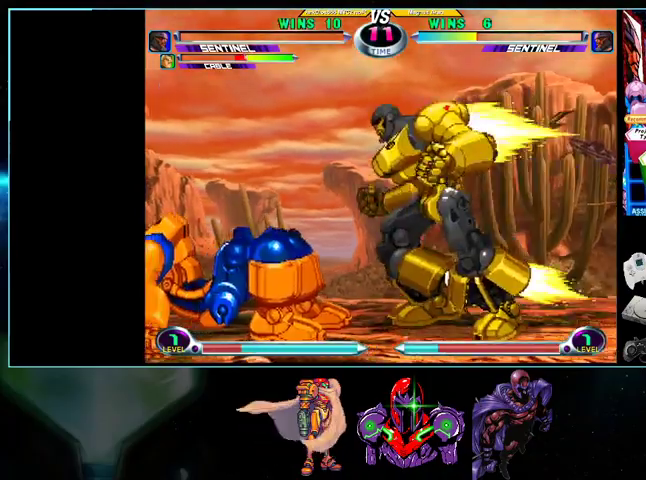
{"buttons": ["DPAD_DOWN", "DPAD_LEFT"], "events": [[33, "X", "up"], [133, "DPAD_DOWN", "down"], [133, "DPAD_RIGHT", "down"], [233, "Y", "down"], [300, "Y", "up"], [500, "DPAD_LEFT", "down"], [500, "DPAD_RIGHT", "up"]]}
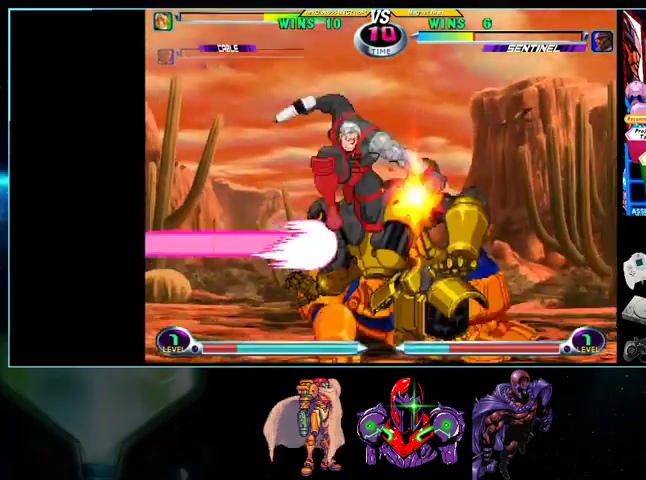
{"buttons": [], "events": [[33, "DPAD_DOWN", "up"], [33, "Y", "down"], [100, "DPAD_LEFT", "up"], [100, "Y", "up"], [200, "DPAD_DOWN", "down"], [200, "DPAD_RIGHT", "down"], [233, "DPAD_RIGHT", "up"], [267, "DPAD_LEFT", "down"], [333, "DPAD_DOWN", "up"], [367, "A", "down"], [367, "B", "down"], [367, "DPAD_LEFT", "up"], [433, "A", "up"], [433, "B", "up"]]}
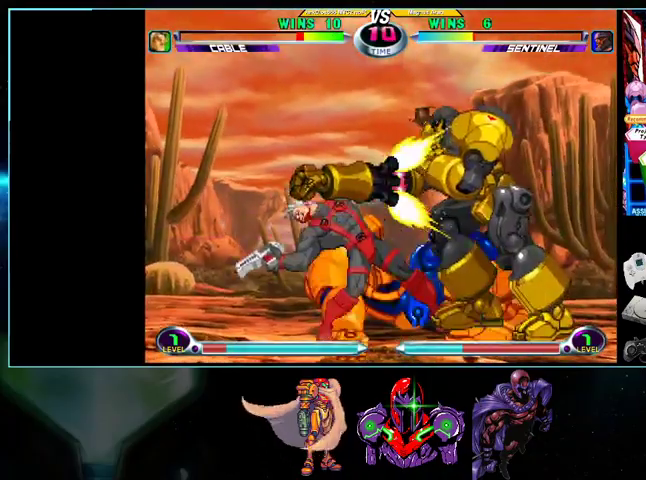
{"buttons": ["DPAD_DOWN"], "events": [[33, "DPAD_RIGHT", "down"], [300, "DPAD_RIGHT", "up"], [500, "DPAD_DOWN", "down"]]}
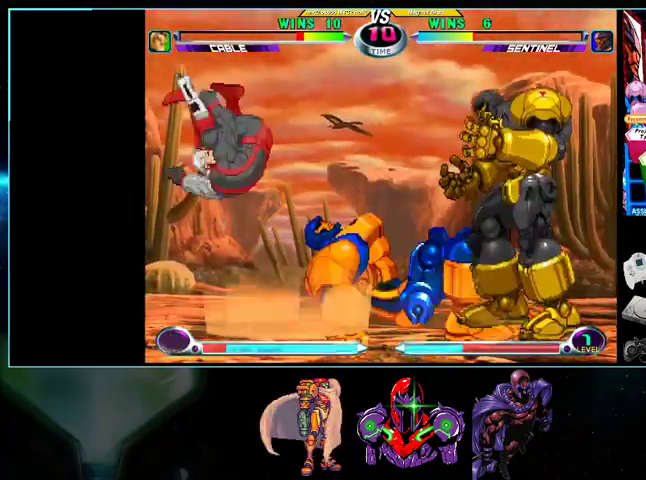
{"buttons": ["A", "DPAD_UP", "DPAD_LEFT"], "events": [[33, "DPAD_DOWN", "up"], [33, "DPAD_LEFT", "down"], [100, "DPAD_UP", "down"], [500, "A", "down"]]}
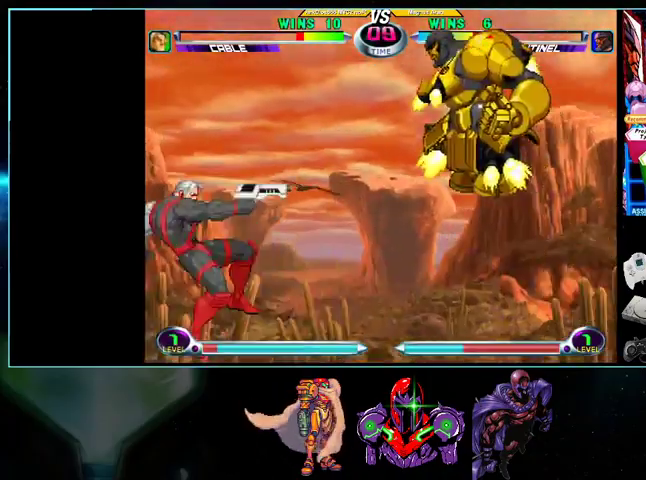
{"buttons": []}
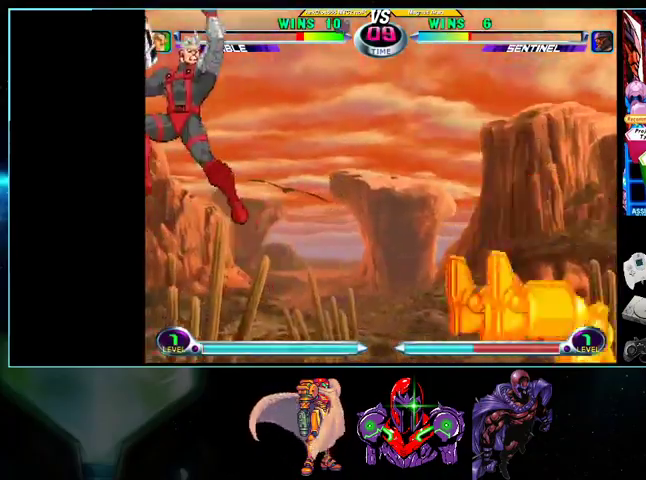
{"buttons": ["DPAD_RIGHT"], "events": [[33, "DPAD_RIGHT", "down"]]}
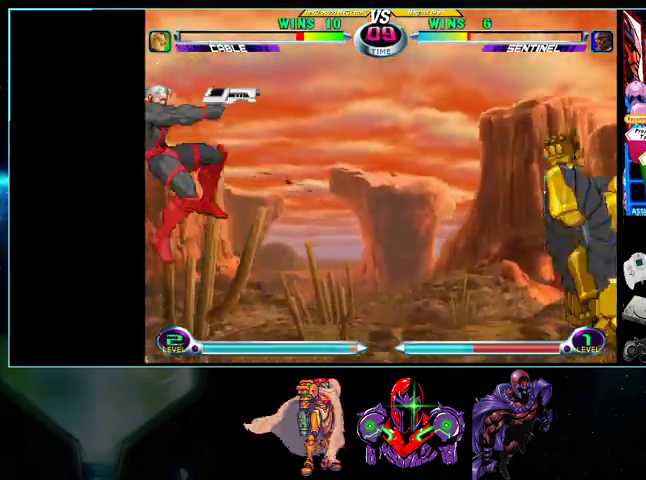
{"buttons": ["DPAD_UP", "DPAD_LEFT"], "events": [[200, "DPAD_RIGHT", "up"], [400, "DPAD_LEFT", "down"], [400, "DPAD_UP", "down"]]}
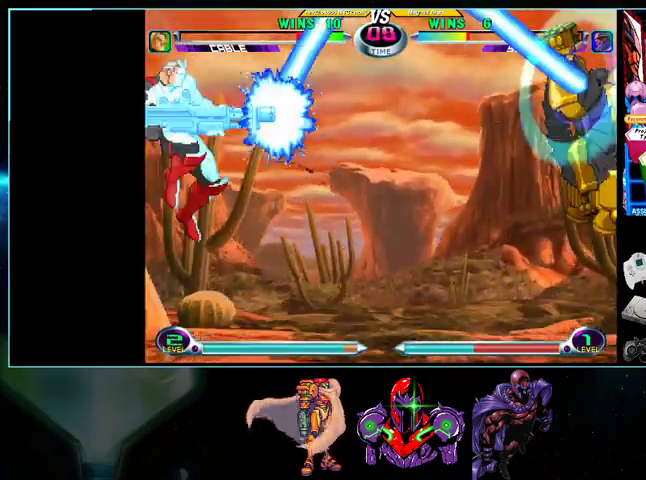
{"buttons": [], "events": [[200, "DPAD_LEFT", "up"], [200, "DPAD_RIGHT", "down"], [200, "DPAD_UP", "up"], [500, "DPAD_RIGHT", "up"]]}
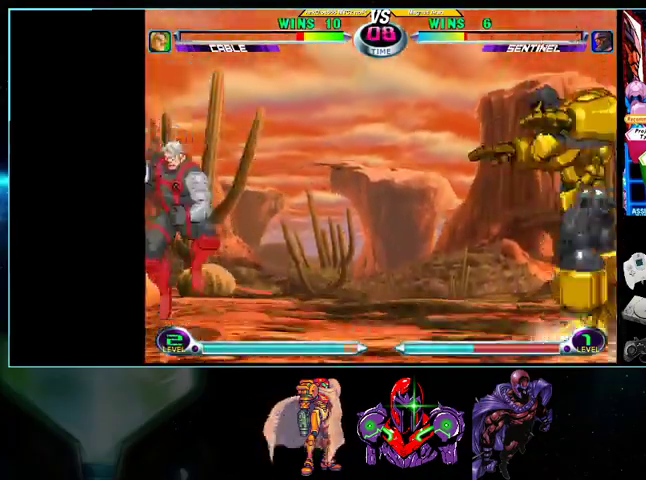
{"buttons": ["DPAD_DOWN", "DPAD_RIGHT"], "events": [[133, "X", "down"], [133, "Y", "down"], [233, "X", "up"], [233, "Y", "up"], [367, "DPAD_RIGHT", "down"], [400, "DPAD_DOWN", "down"]]}
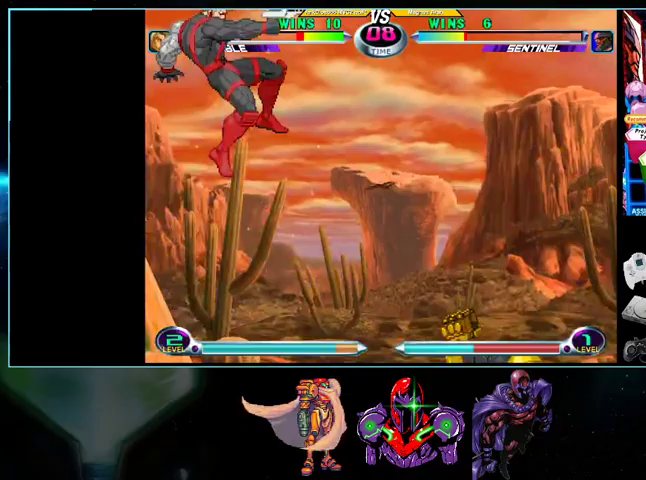
{"buttons": [], "events": [[100, "DPAD_DOWN", "up"], [133, "DPAD_RIGHT", "up"], [233, "DPAD_DOWN", "down"], [300, "DPAD_DOWN", "up"], [300, "DPAD_LEFT", "down"], [300, "DPAD_UP", "down"], [500, "DPAD_LEFT", "up"], [500, "DPAD_UP", "up"]]}
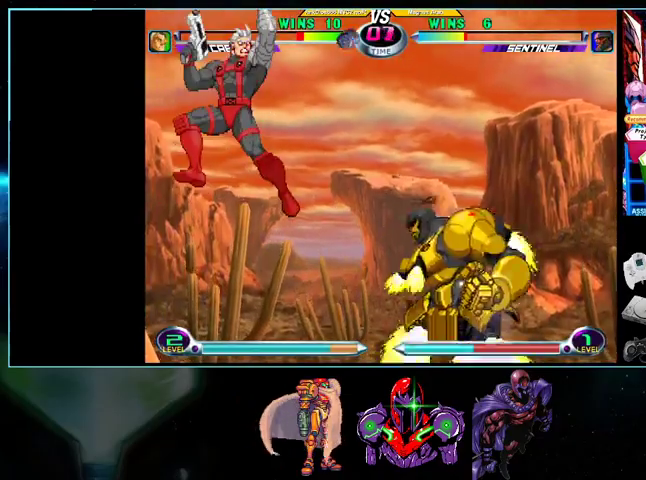
{"buttons": ["DPAD_LEFT"], "events": [[33, "DPAD_RIGHT", "down"], [400, "DPAD_RIGHT", "up"], [433, "DPAD_LEFT", "down"]]}
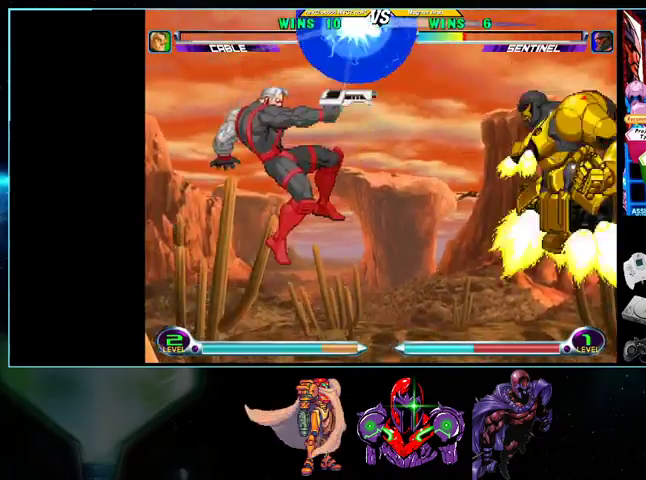
{"buttons": ["DPAD_DOWN", "DPAD_RIGHT"], "events": [[200, "A", "down"], [267, "A", "up"], [333, "DPAD_DOWN", "down"], [333, "DPAD_LEFT", "up"], [500, "DPAD_RIGHT", "down"]]}
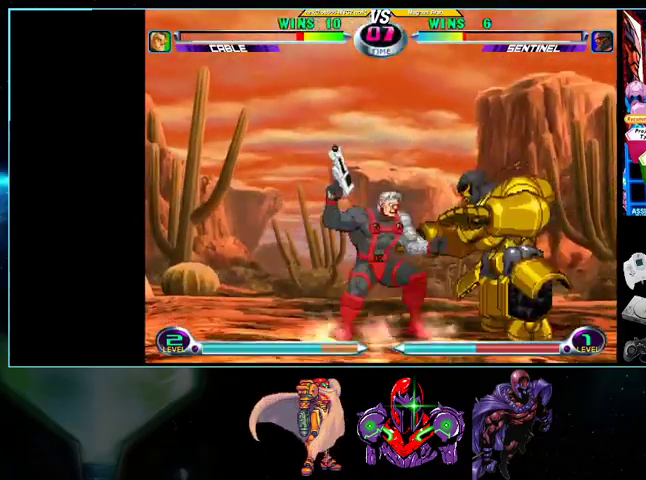
{"buttons": [], "events": [[500, "DPAD_DOWN", "up"], [500, "DPAD_RIGHT", "up"]]}
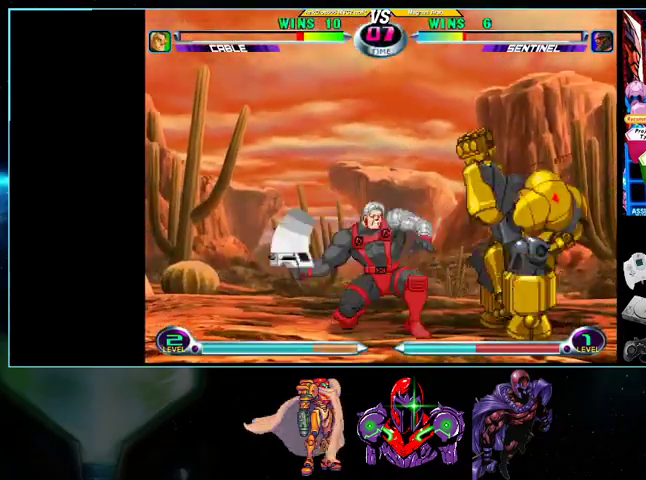
{"buttons": [], "events": [[33, "DPAD_LEFT", "down"], [133, "X", "down"], [133, "Y", "down"], [200, "DPAD_LEFT", "up"], [200, "DPAD_RIGHT", "down"], [200, "X", "up"], [200, "Y", "up"], [233, "DPAD_DOWN", "down"], [500, "DPAD_DOWN", "up"], [500, "DPAD_RIGHT", "up"]]}
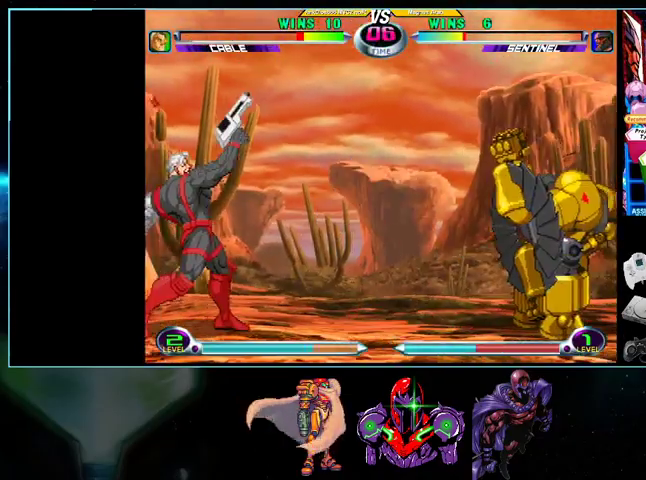
{"buttons": ["DPAD_DOWN", "DPAD_RIGHT"], "events": [[233, "DPAD_LEFT", "down"], [367, "X", "down"], [367, "Y", "down"], [400, "X", "up"], [400, "Y", "up"], [500, "DPAD_DOWN", "down"], [500, "DPAD_LEFT", "up"], [500, "DPAD_RIGHT", "down"]]}
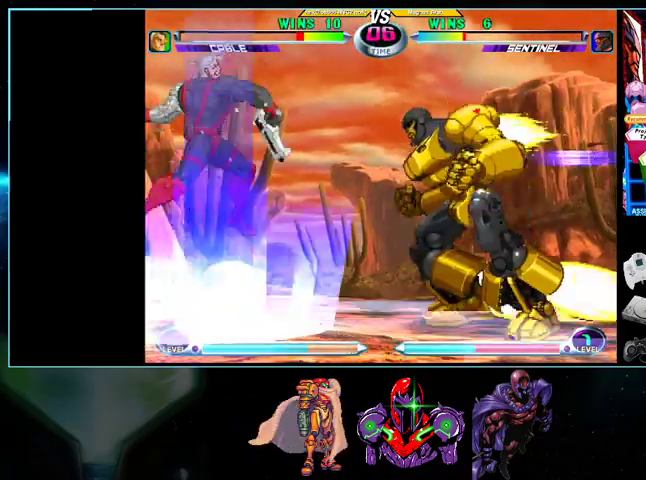
{"buttons": ["DPAD_RIGHT"], "events": [[267, "DPAD_DOWN", "up"], [333, "DPAD_DOWN", "down"], [333, "DPAD_RIGHT", "up"], [433, "DPAD_RIGHT", "down"], [500, "DPAD_DOWN", "up"]]}